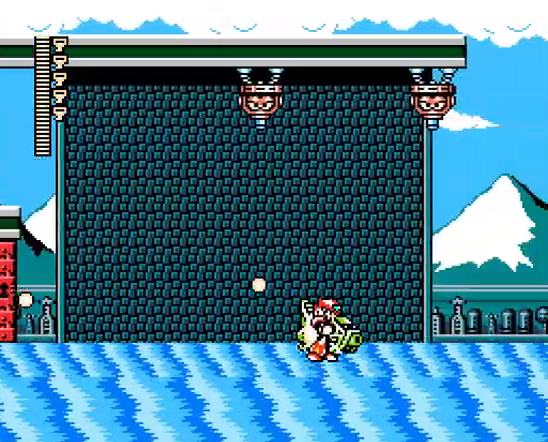
Gameplay with a controller (Nintendo layout); each line is a JSON object with the inputs held at the frame after it (dt_ms = milliseconds from this image to that frame). "events" lists button and stick changes between this image and that frame as [ms after this image, input, new state], when the widget could be followed in between. Not read: A B L3 R3 X Y.
{"dt_ms": 500, "buttons": [], "events": []}
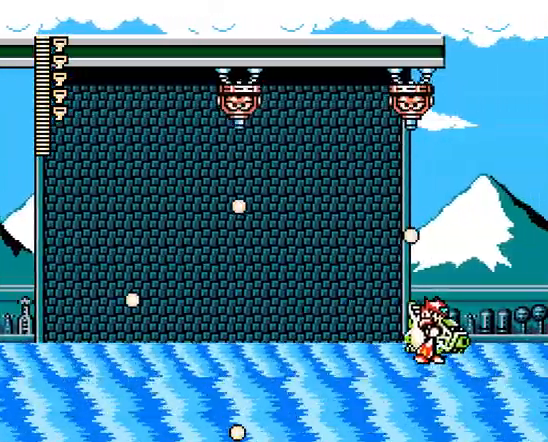
{"dt_ms": 500, "buttons": [], "events": []}
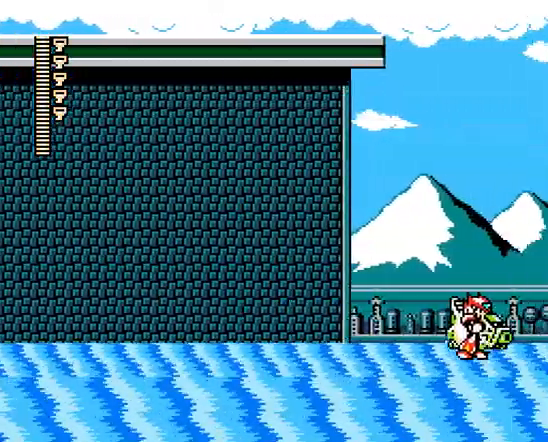
{"dt_ms": 500, "buttons": ["DPAD_RIGHT"], "events": [[367, "DPAD_RIGHT", "down"]]}
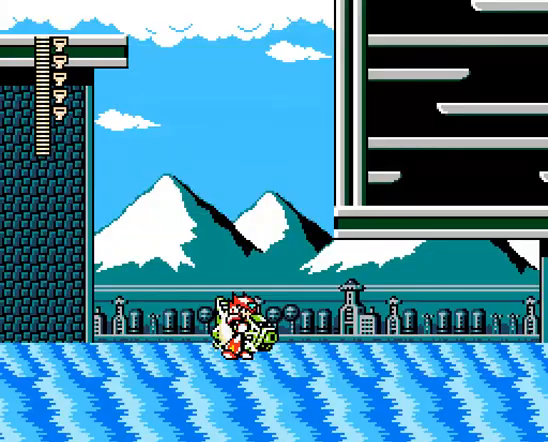
{"dt_ms": 500, "buttons": ["DPAD_RIGHT"], "events": []}
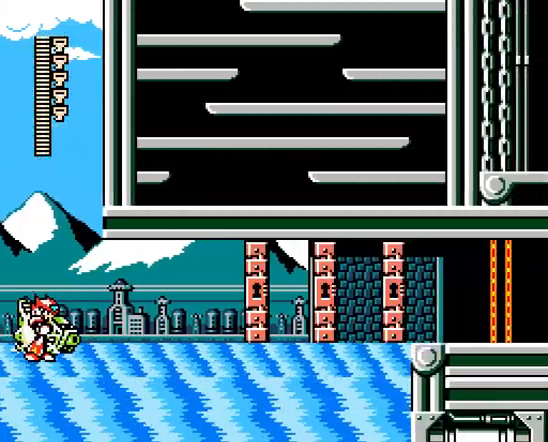
{"dt_ms": 500, "buttons": ["DPAD_RIGHT"], "events": []}
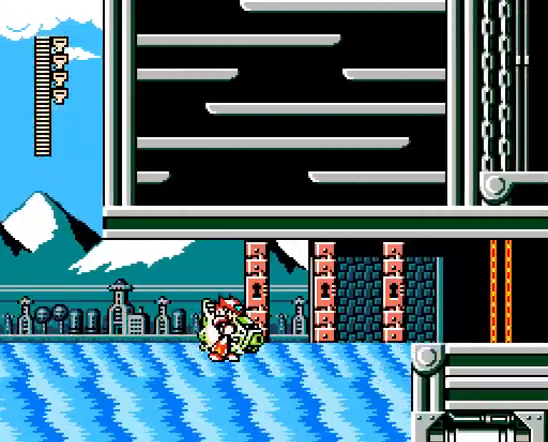
{"dt_ms": 500, "buttons": ["DPAD_RIGHT"], "events": []}
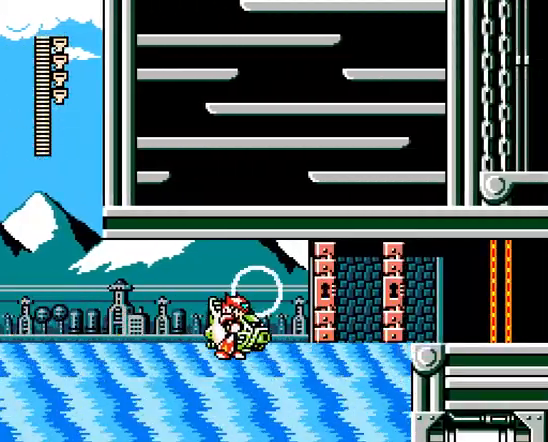
{"dt_ms": 500, "buttons": ["DPAD_RIGHT"], "events": []}
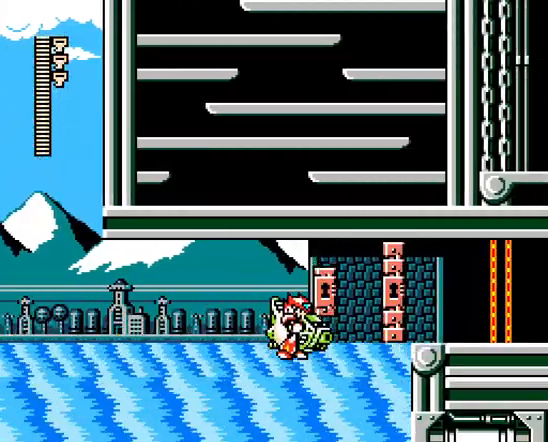
{"dt_ms": 500, "buttons": ["DPAD_RIGHT"], "events": []}
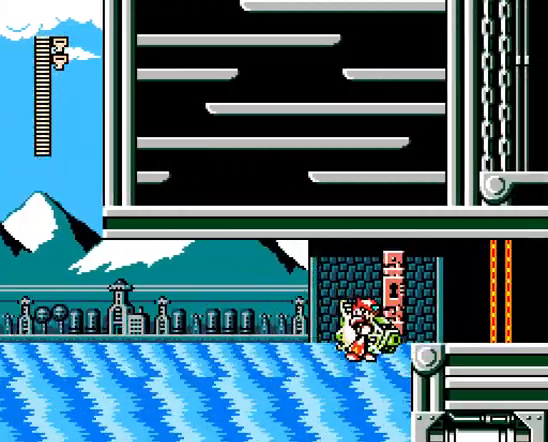
{"dt_ms": 500, "buttons": ["DPAD_RIGHT"], "events": []}
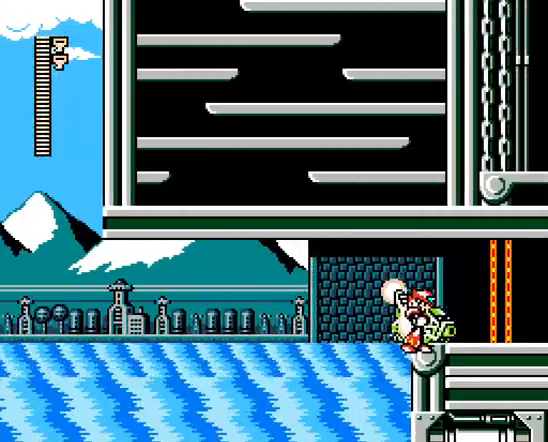
{"dt_ms": 1000, "buttons": ["DPAD_RIGHT"], "events": []}
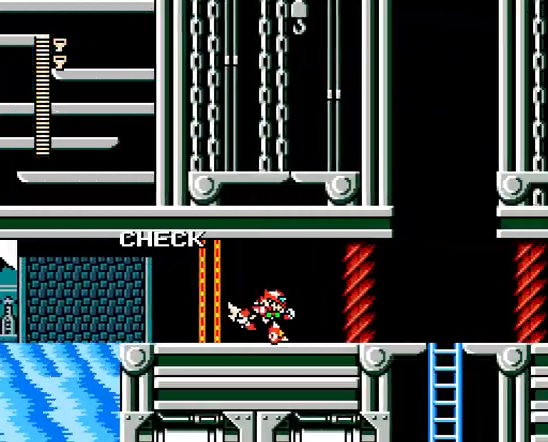
{"dt_ms": 1000, "buttons": ["DPAD_RIGHT"], "events": []}
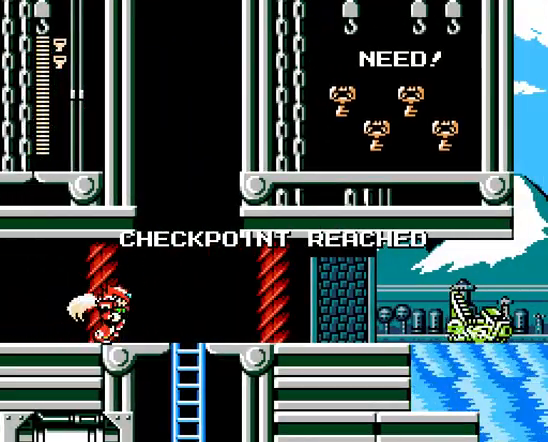
{"dt_ms": 500, "buttons": ["DPAD_RIGHT"], "events": []}
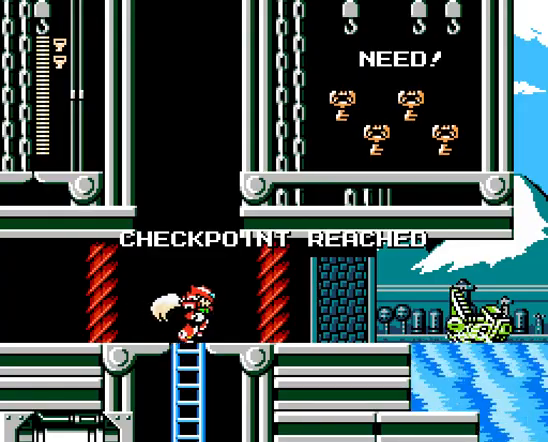
{"dt_ms": 500, "buttons": ["DPAD_DOWN"], "events": [[33, "DPAD_RIGHT", "up"], [367, "DPAD_DOWN", "down"]]}
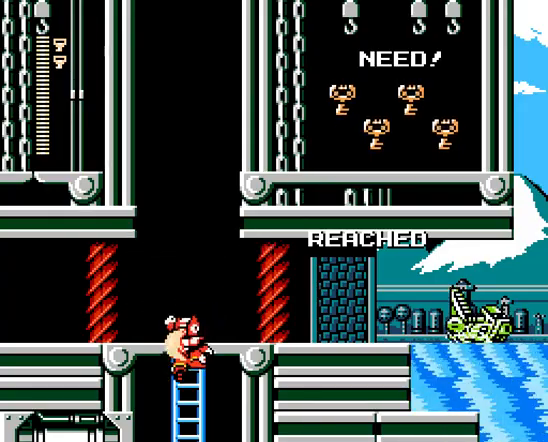
{"dt_ms": 500, "buttons": ["DPAD_DOWN"], "events": []}
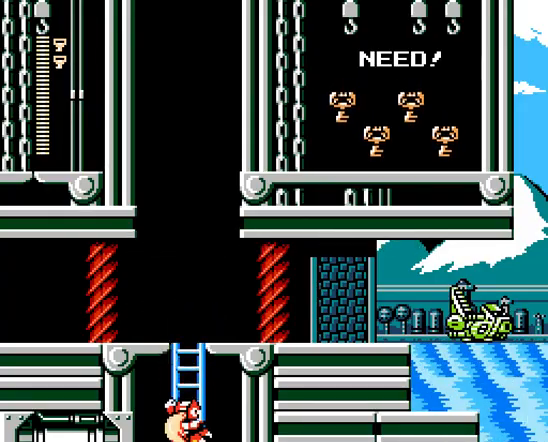
{"dt_ms": 500, "buttons": ["DPAD_DOWN"], "events": []}
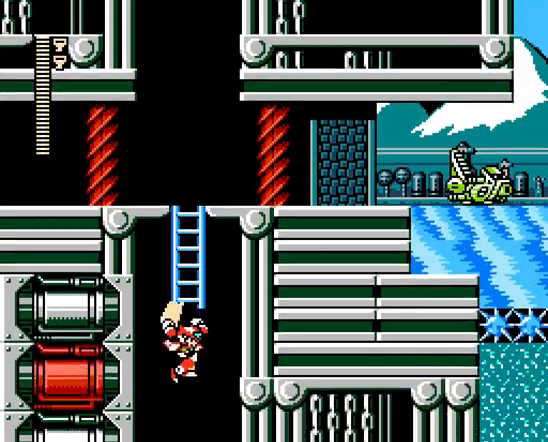
{"dt_ms": 500, "buttons": [], "events": [[367, "DPAD_DOWN", "up"]]}
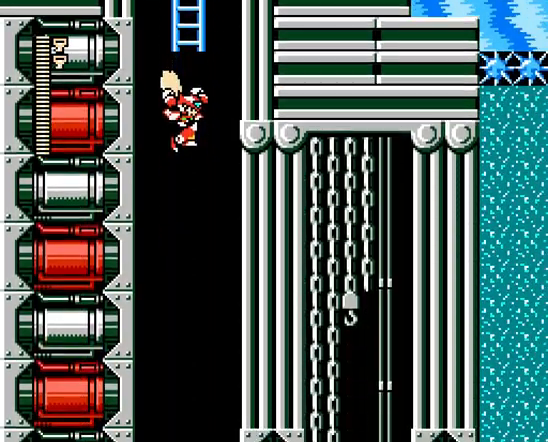
{"dt_ms": 500, "buttons": [], "events": []}
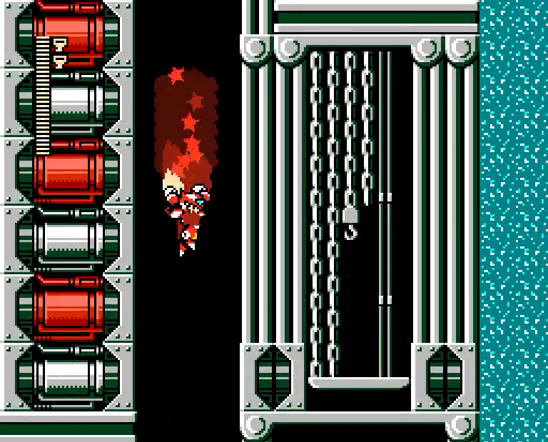
{"dt_ms": 500, "buttons": [], "events": []}
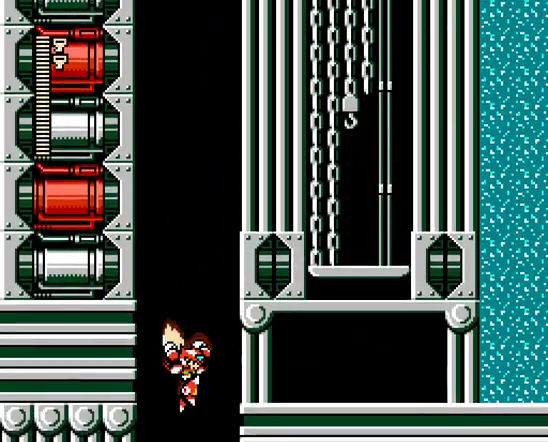
{"dt_ms": 500, "buttons": ["DPAD_RIGHT"], "events": [[400, "DPAD_RIGHT", "down"]]}
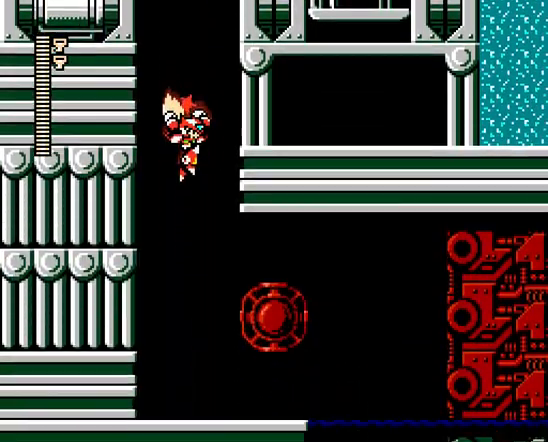
{"dt_ms": 500, "buttons": ["DPAD_RIGHT"], "events": []}
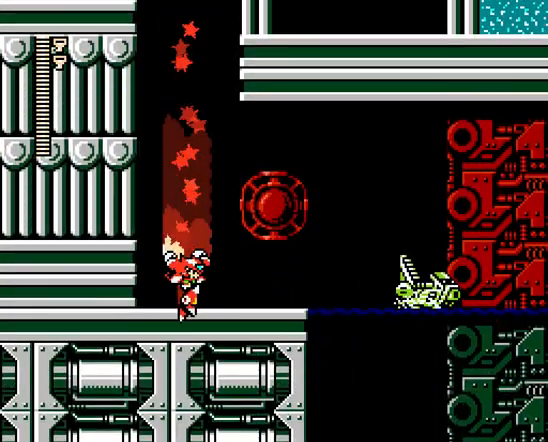
{"dt_ms": 500, "buttons": ["DPAD_RIGHT"], "events": []}
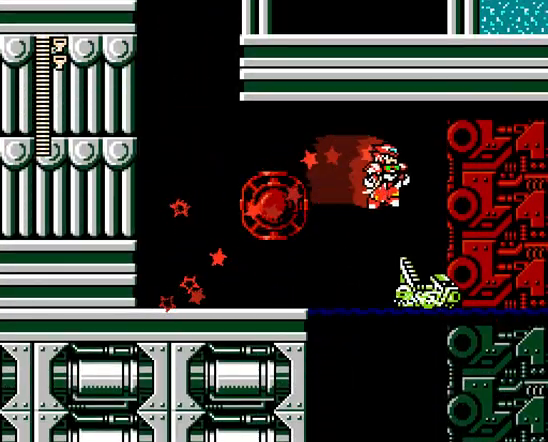
{"dt_ms": 500, "buttons": [], "events": [[167, "DPAD_RIGHT", "up"]]}
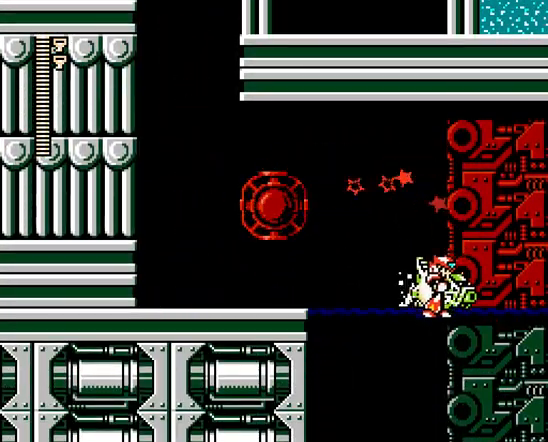
{"dt_ms": 500, "buttons": [], "events": []}
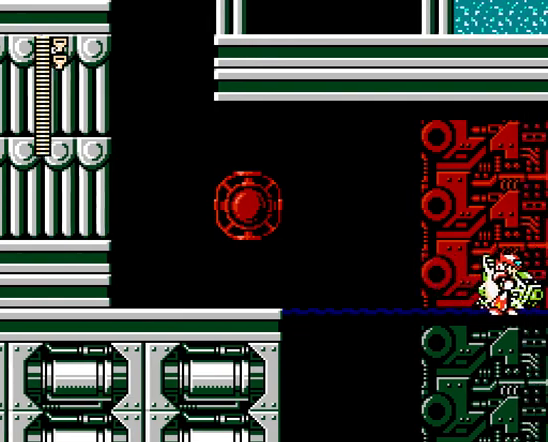
{"dt_ms": 500, "buttons": ["DPAD_RIGHT"], "events": [[367, "DPAD_RIGHT", "down"]]}
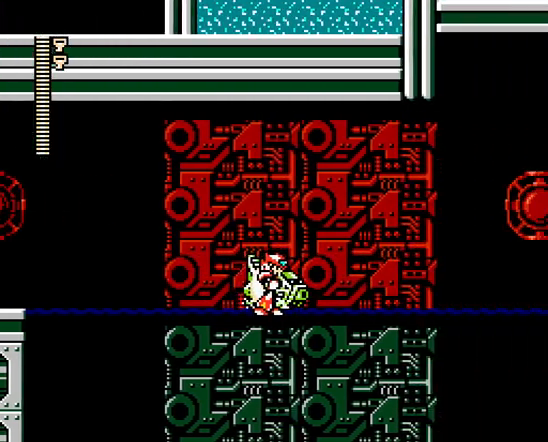
{"dt_ms": 500, "buttons": ["DPAD_RIGHT"], "events": []}
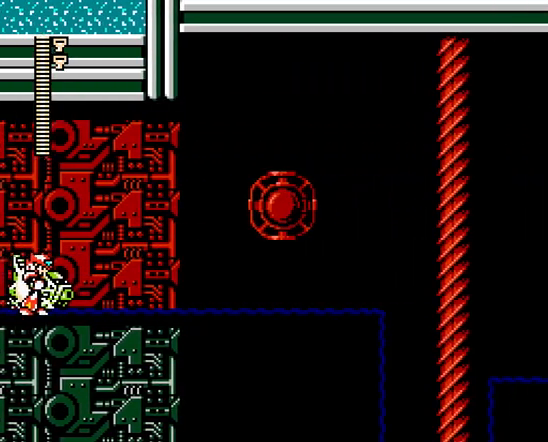
{"dt_ms": 500, "buttons": ["DPAD_RIGHT"], "events": []}
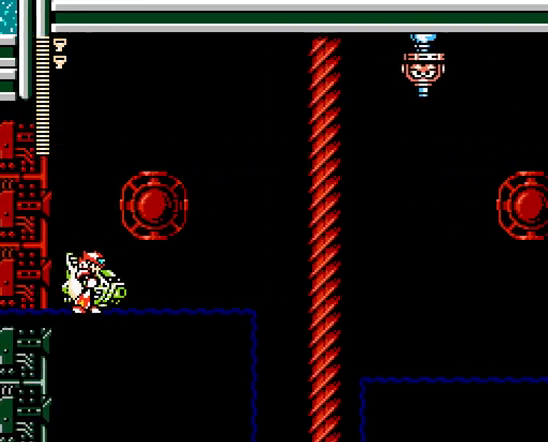
{"dt_ms": 500, "buttons": [], "events": [[400, "DPAD_RIGHT", "up"]]}